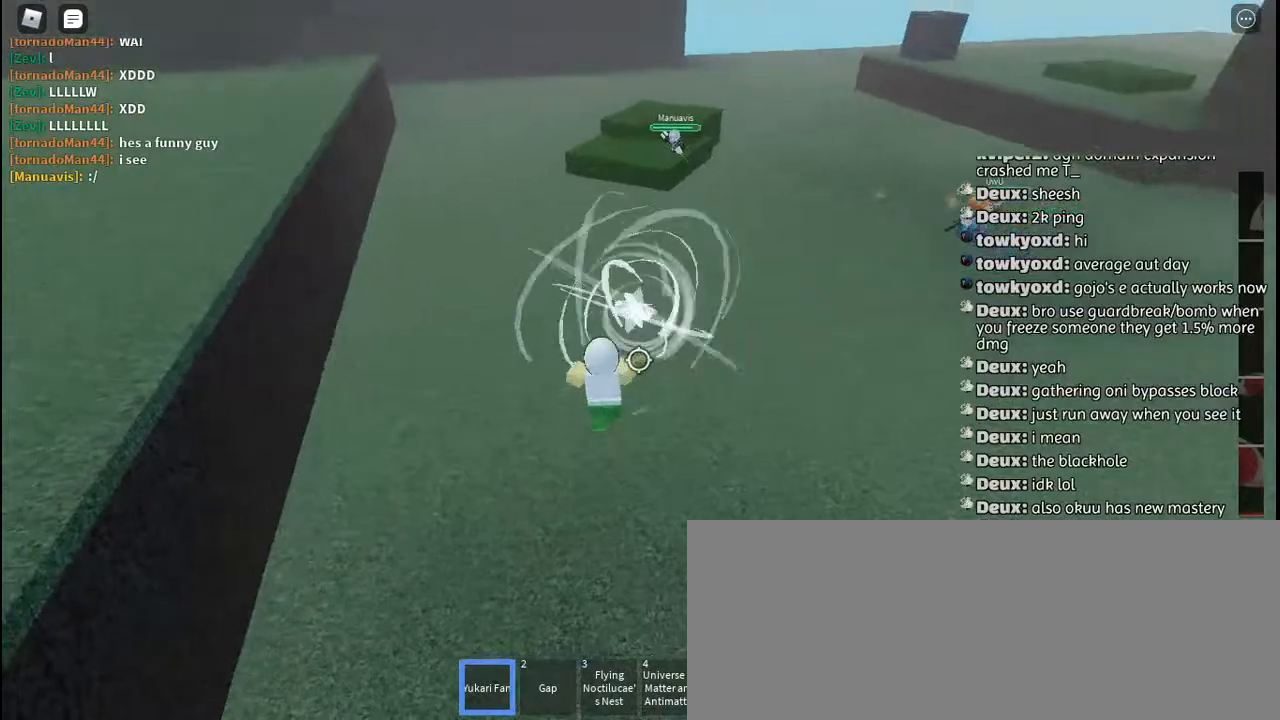
Gameplay with keyboard and mouse; each line is a JSON object with the keys and mouse buttons held at the frame after it. "events" lists presses ("down") and releases ("up") of "a", "c", "ctrl", "d", "e", "f", "g", "h", "j", "q", "r", "s", "shift", "space", "t", "tab", "u", "w", "y", "mouse_left", "mouse_wheel", "mouse_right", "mouse_mb4" and "mouse_mb5" between this image and that frame as [ms after this image, input, new state], when the widget could be followed in between. "mouse_left", "mouse_wheel", "mouse_right", "mouse_mb4", "mouse_mb5" = the "left", "wheel", "right", "mb4", "mb5" buttons of the "mouse" list. No other keys are recorded. "wheel" means that the mouse wheel is clicked or scrolled. Mouse movement is not recorded. Not read: other_keys.
{"keys": ["d", "shift"], "mouse": [], "events": [[67, "d", "down"], [100, "s", "up"], [250, "mouse_wheel", "down"], [300, "mouse_wheel", "up"], [417, "shift", "down"]]}
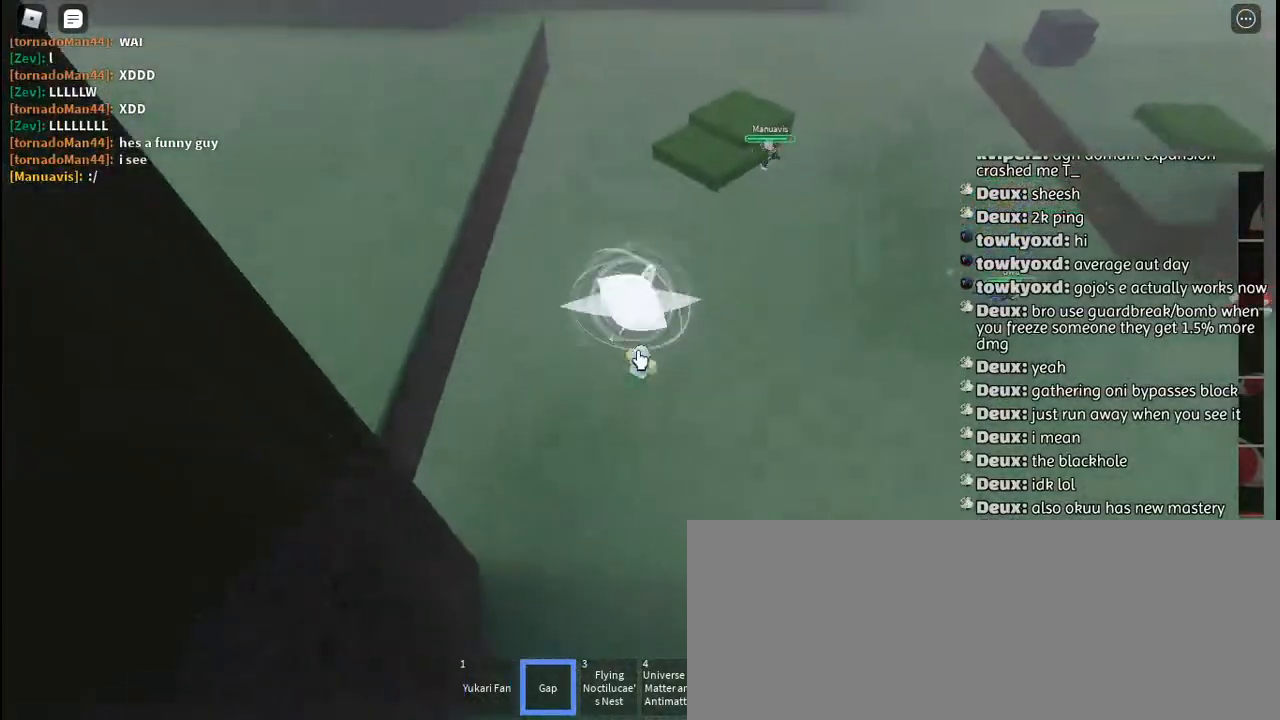
{"keys": [], "mouse": [], "events": [[34, "shift", "up"], [234, "q", "down"], [267, "mouse_left", "down"], [284, "space", "down"], [317, "q", "up"], [367, "mouse_left", "up"], [367, "space", "up"], [484, "d", "up"]]}
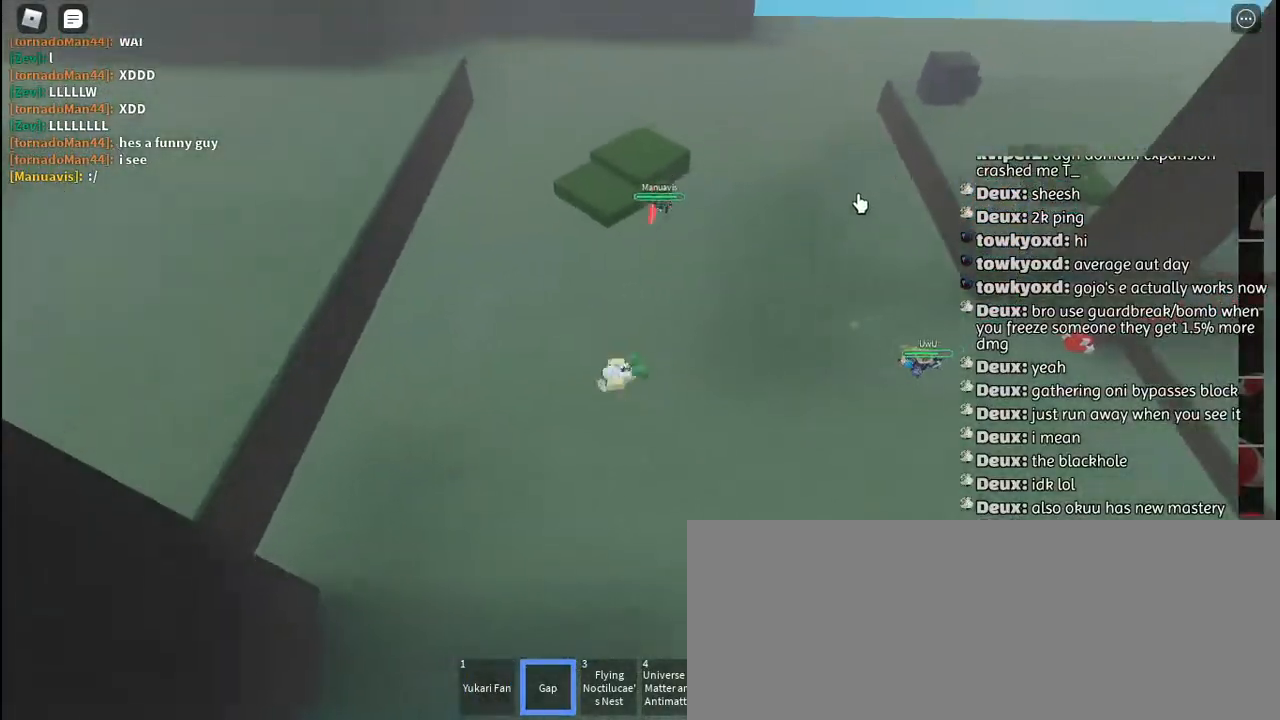
{"keys": ["d", "s"], "mouse": [], "events": [[84, "d", "down"], [267, "shift", "down"], [350, "shift", "up"], [484, "s", "down"]]}
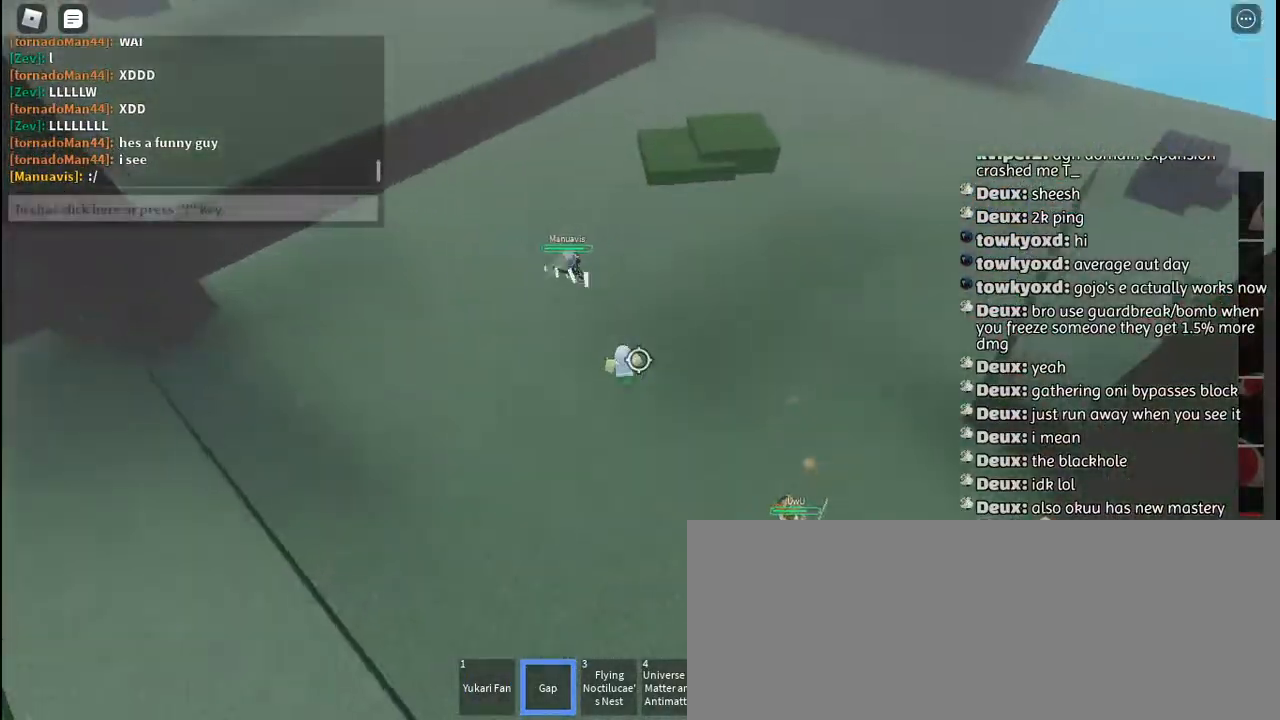
{"keys": ["s"], "mouse": [], "events": [[250, "d", "up"], [267, "space", "down"], [334, "shift", "down"], [350, "space", "up"], [434, "shift", "up"]]}
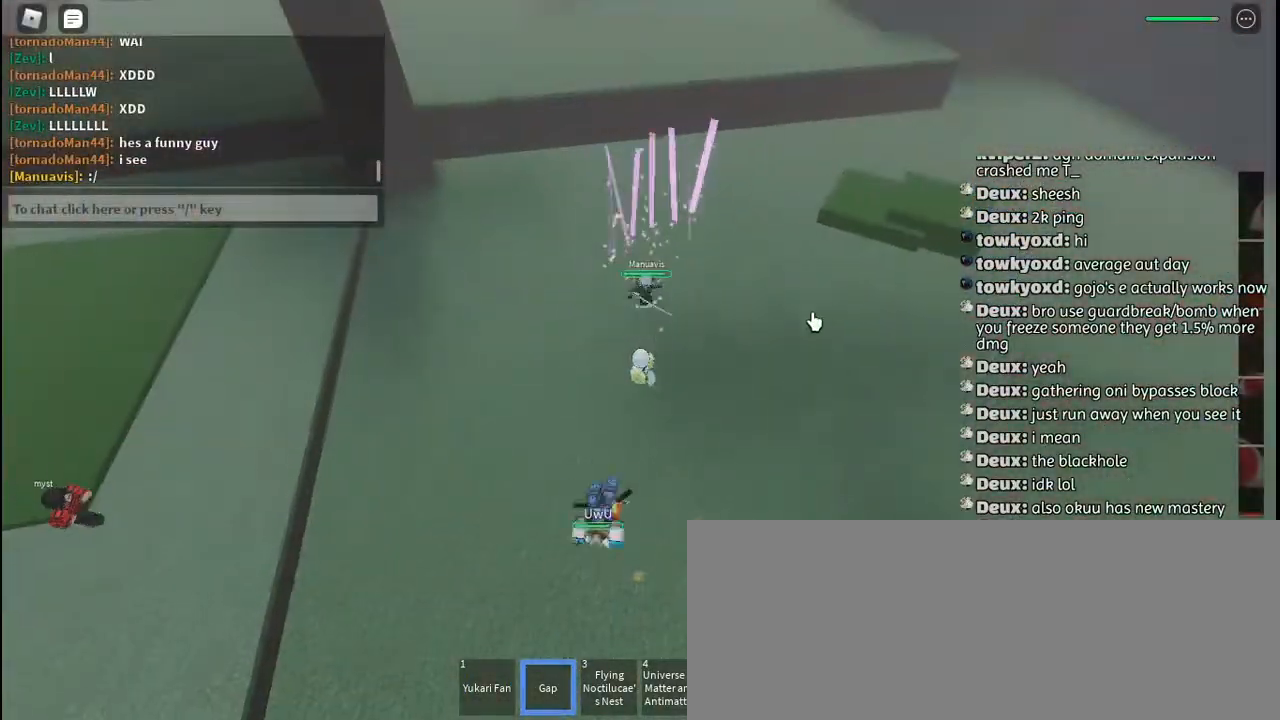
{"keys": ["a"], "mouse": [], "events": [[134, "mouse_left", "down"], [167, "a", "down"], [200, "space", "down"], [217, "mouse_left", "up"], [234, "s", "up"], [284, "mouse_left", "down"], [284, "space", "up"], [350, "mouse_left", "up"], [434, "mouse_left", "down"], [500, "mouse_left", "up"]]}
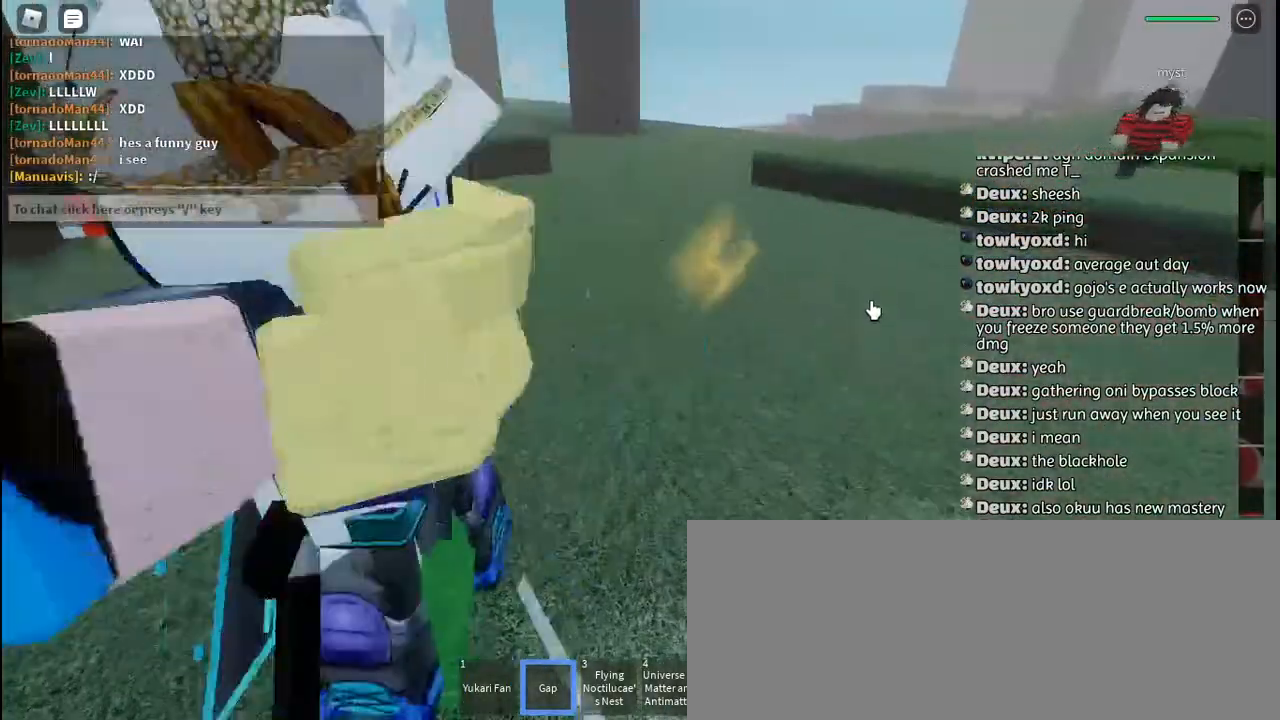
{"keys": ["a"], "mouse": [], "events": [[67, "mouse_left", "down"], [134, "mouse_left", "up"], [234, "shift", "down"], [384, "shift", "up"]]}
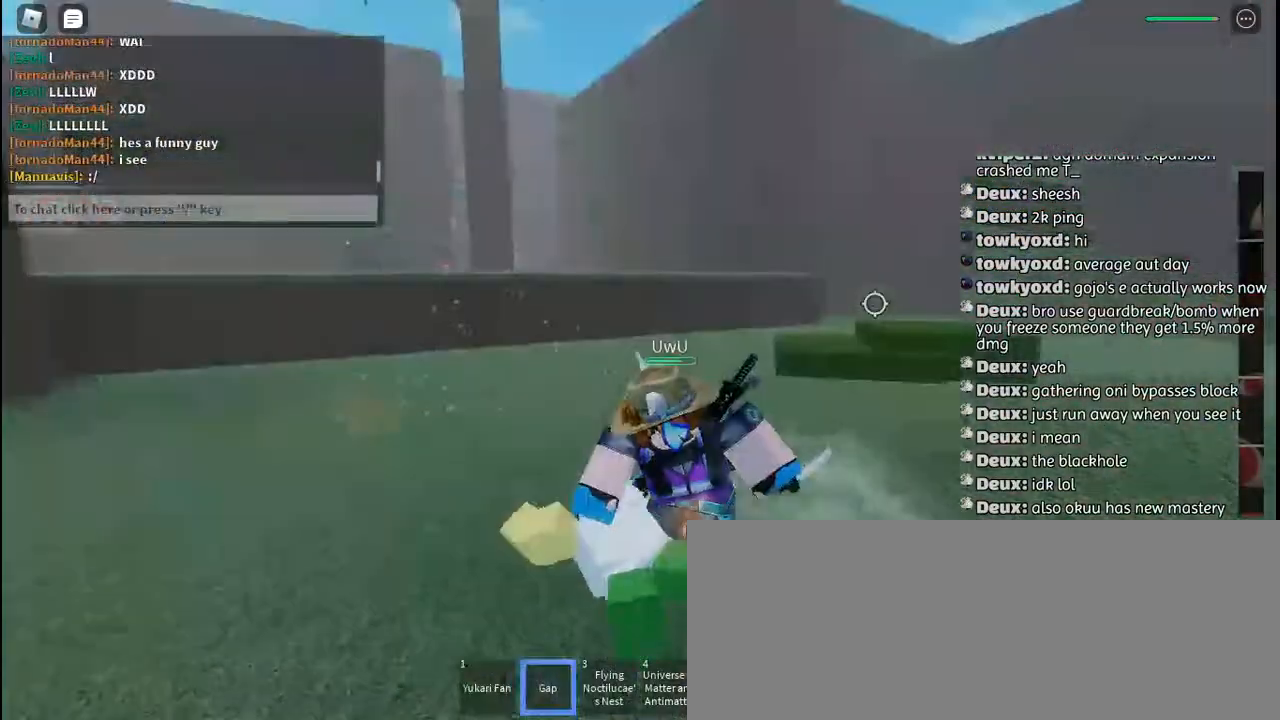
{"keys": ["a"], "mouse": [], "events": []}
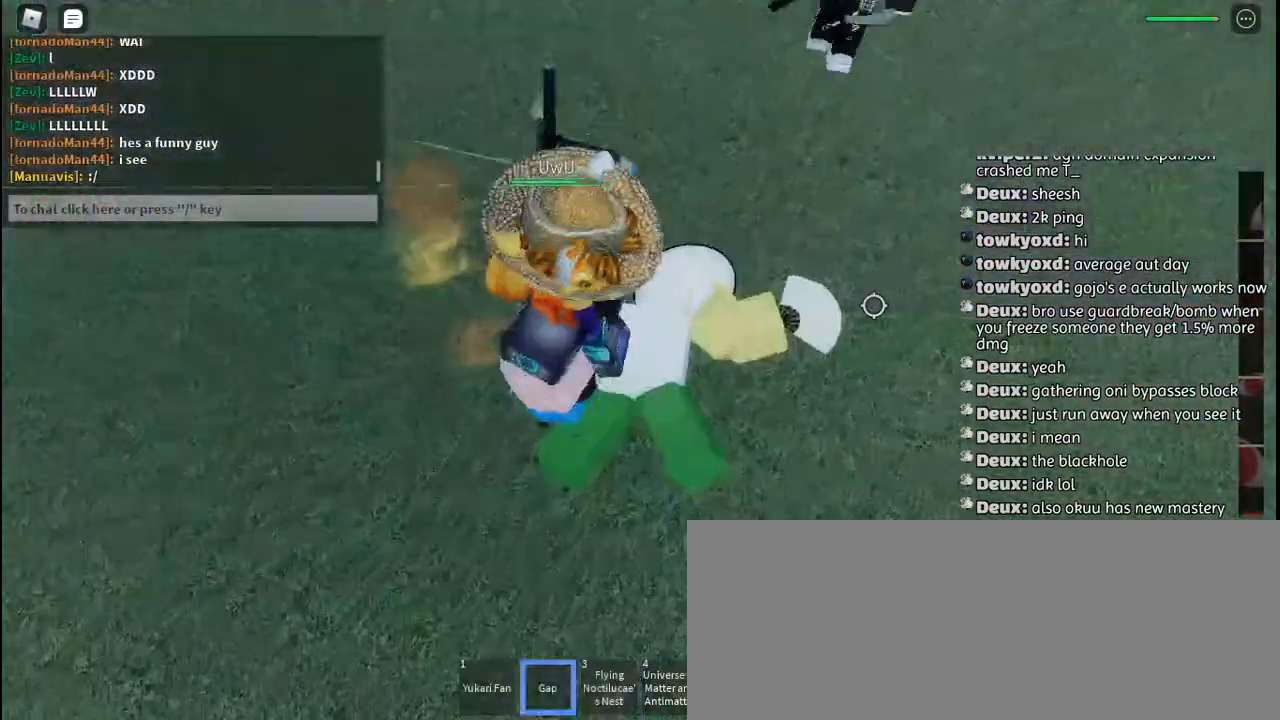
{"keys": [], "mouse": [], "events": [[267, "a", "up"]]}
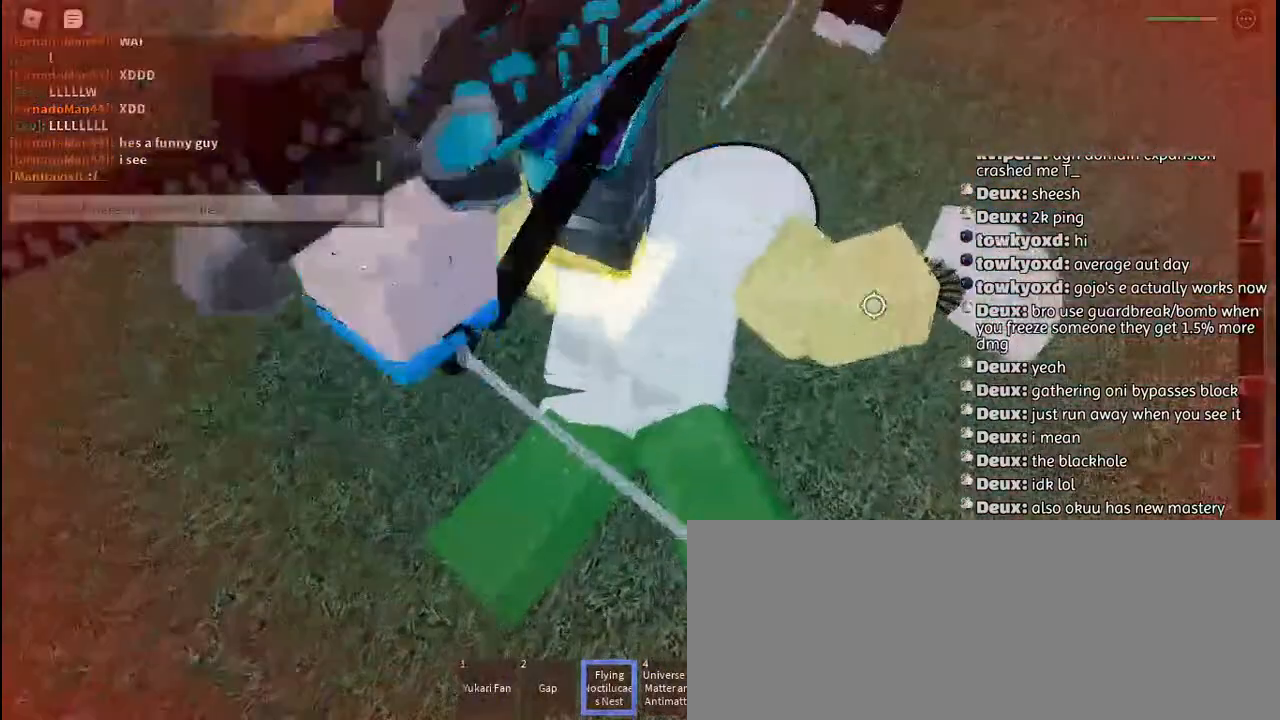
{"keys": [], "mouse": [], "events": [[300, "h", "down"], [384, "space", "down"], [400, "h", "up"], [467, "space", "up"]]}
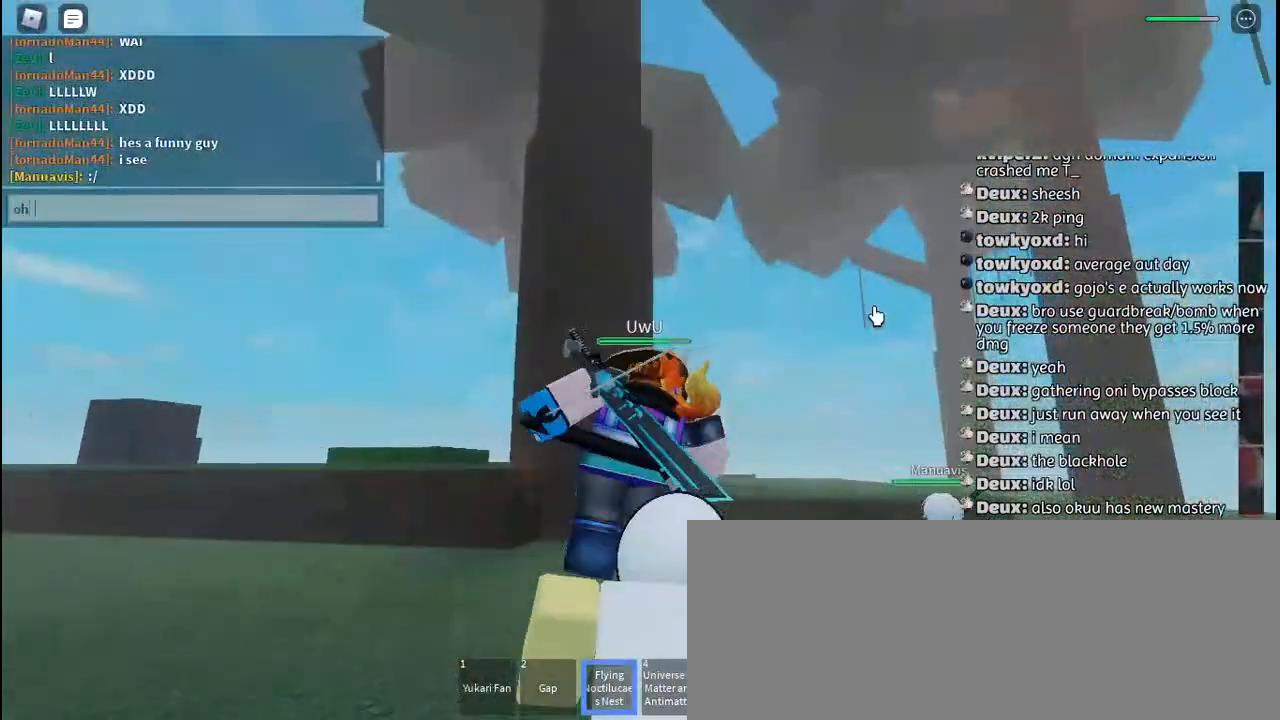
{"keys": ["s"], "mouse": [], "events": [[367, "shift", "down"], [417, "s", "down"], [450, "shift", "up"]]}
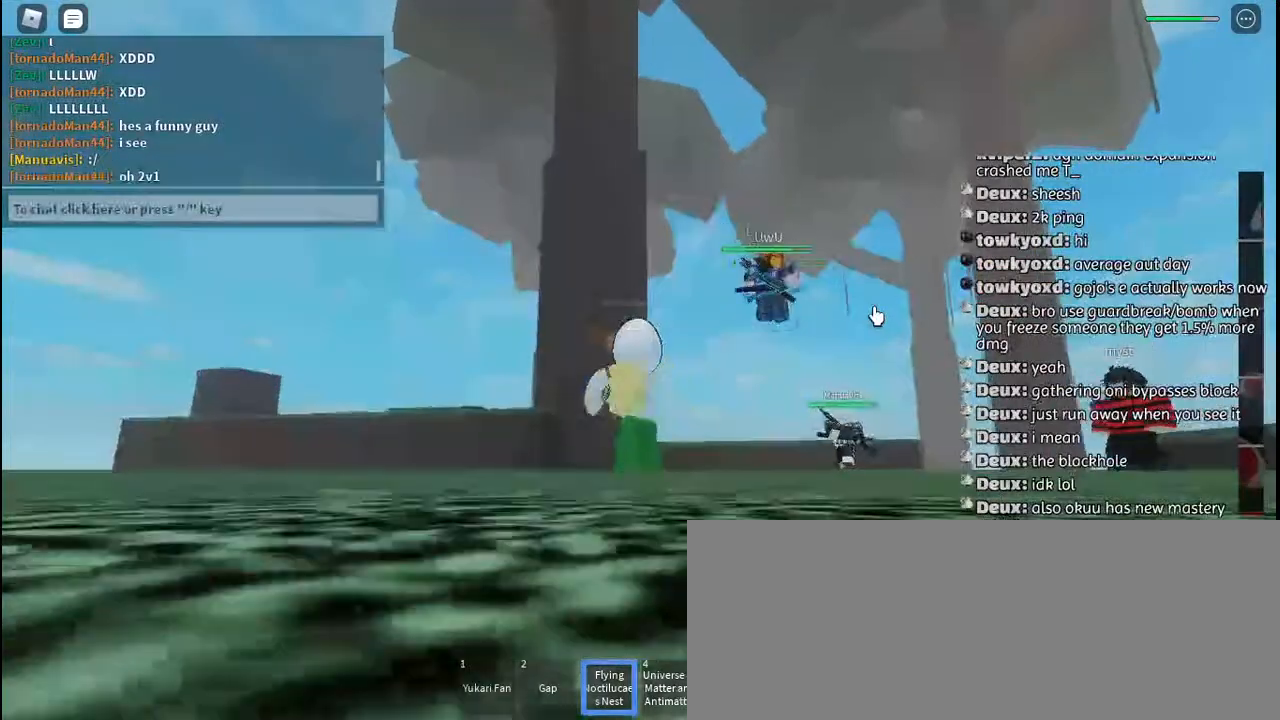
{"keys": ["d"], "mouse": [], "events": [[50, "q", "down"], [134, "space", "down"], [150, "q", "up"], [234, "space", "up"], [334, "s", "up"], [384, "shift", "down"], [434, "d", "down"], [450, "shift", "up"]]}
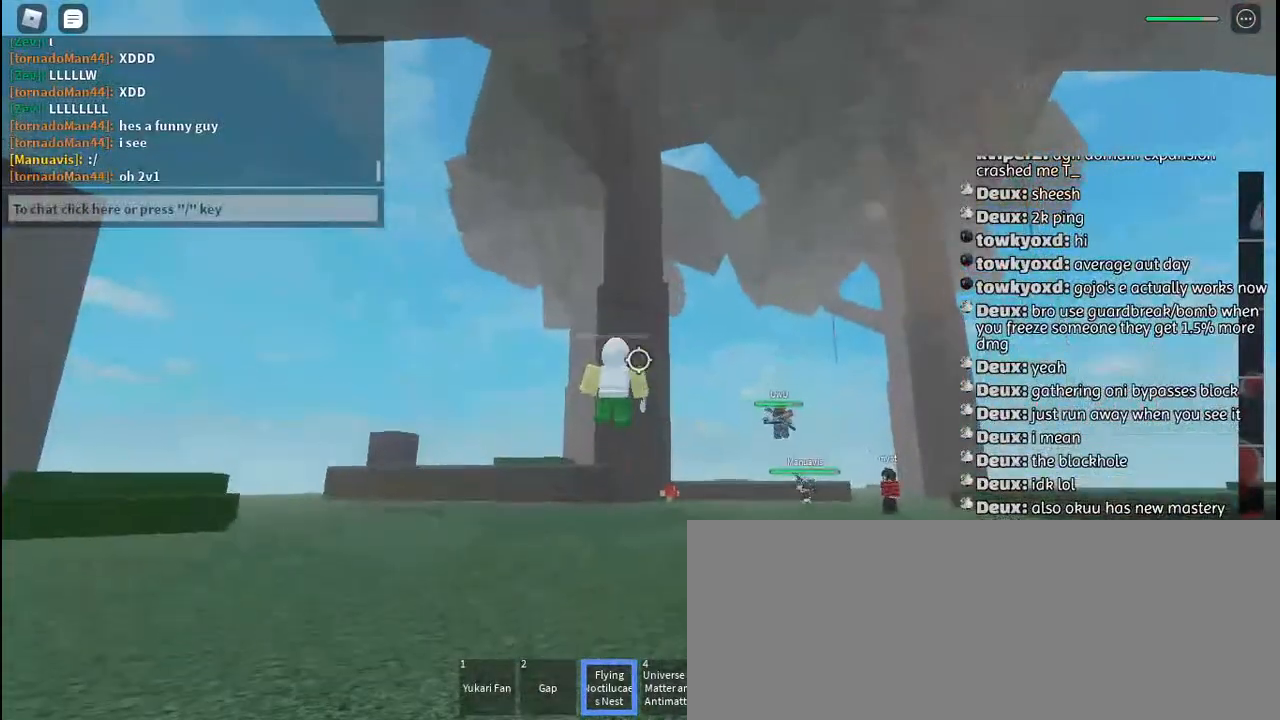
{"keys": [], "mouse": [], "events": [[284, "d", "up"]]}
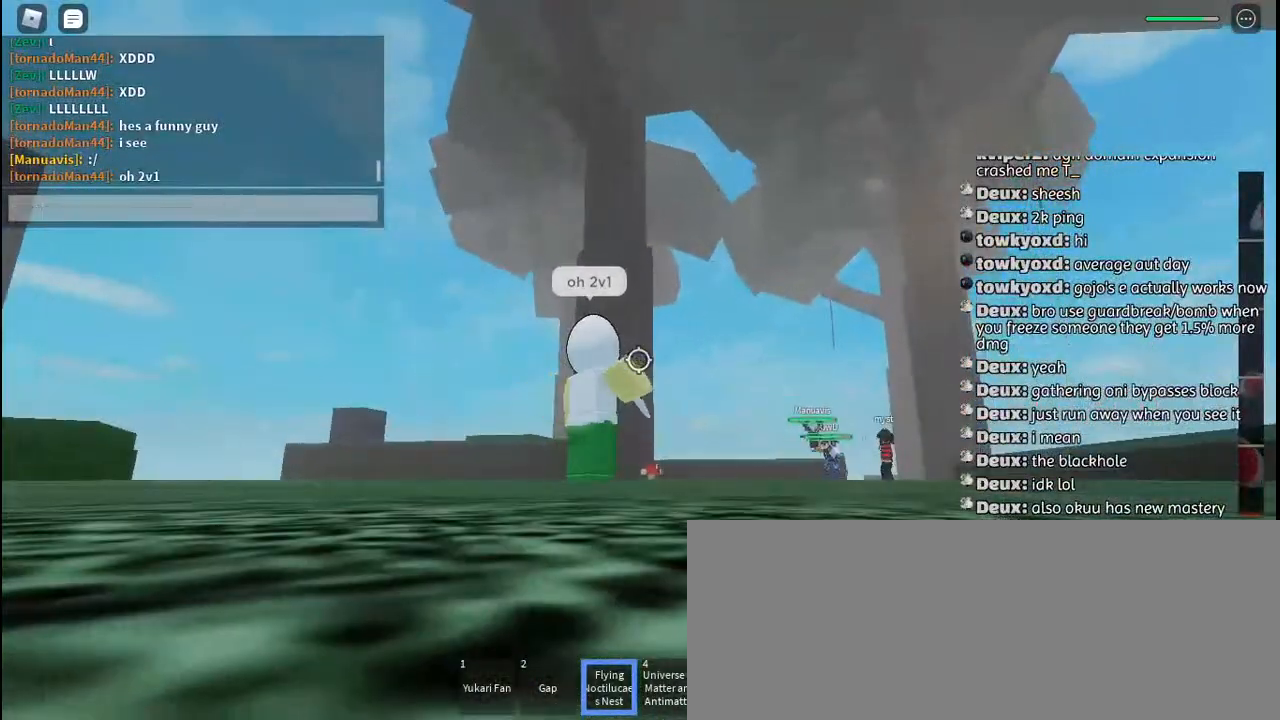
{"keys": ["w"], "mouse": [], "events": [[117, "e", "down"], [167, "a", "down"], [217, "e", "up"], [267, "a", "up"], [284, "t", "down"], [384, "t", "up"], [450, "w", "down"]]}
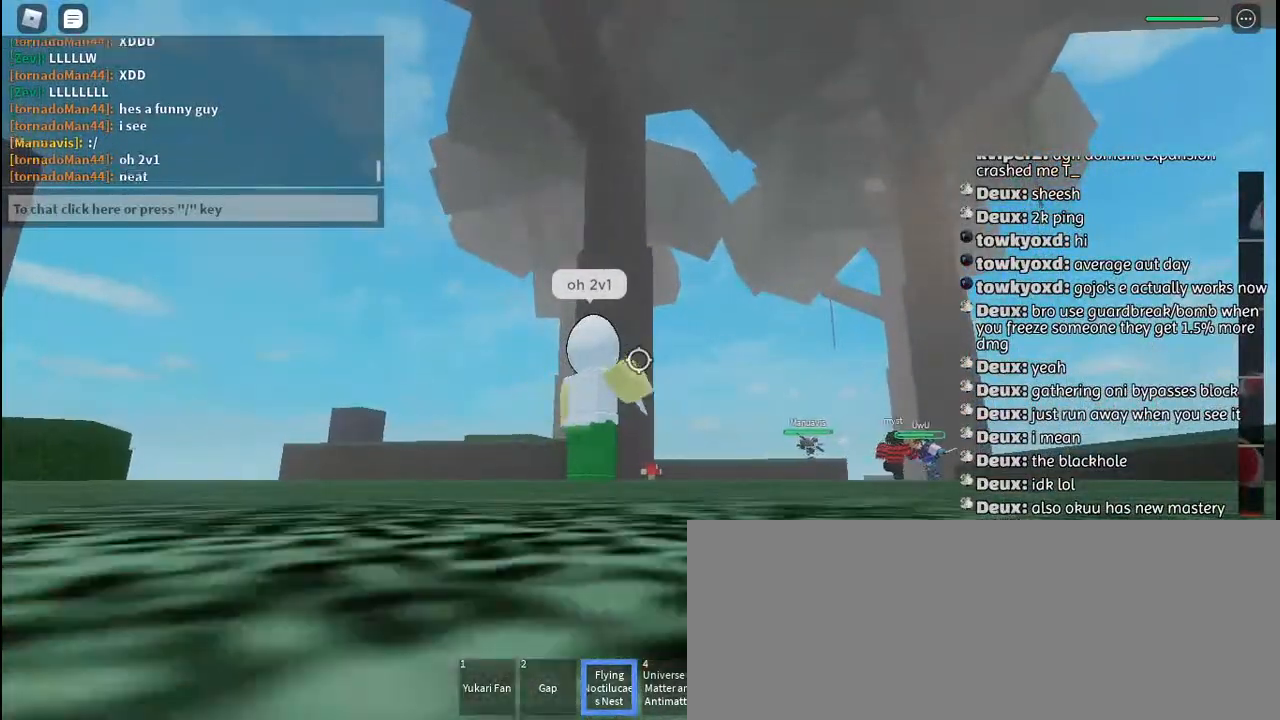
{"keys": ["a", "s"], "mouse": [], "events": [[84, "a", "down"], [117, "space", "down"], [184, "w", "up"], [217, "space", "up"], [350, "s", "down"]]}
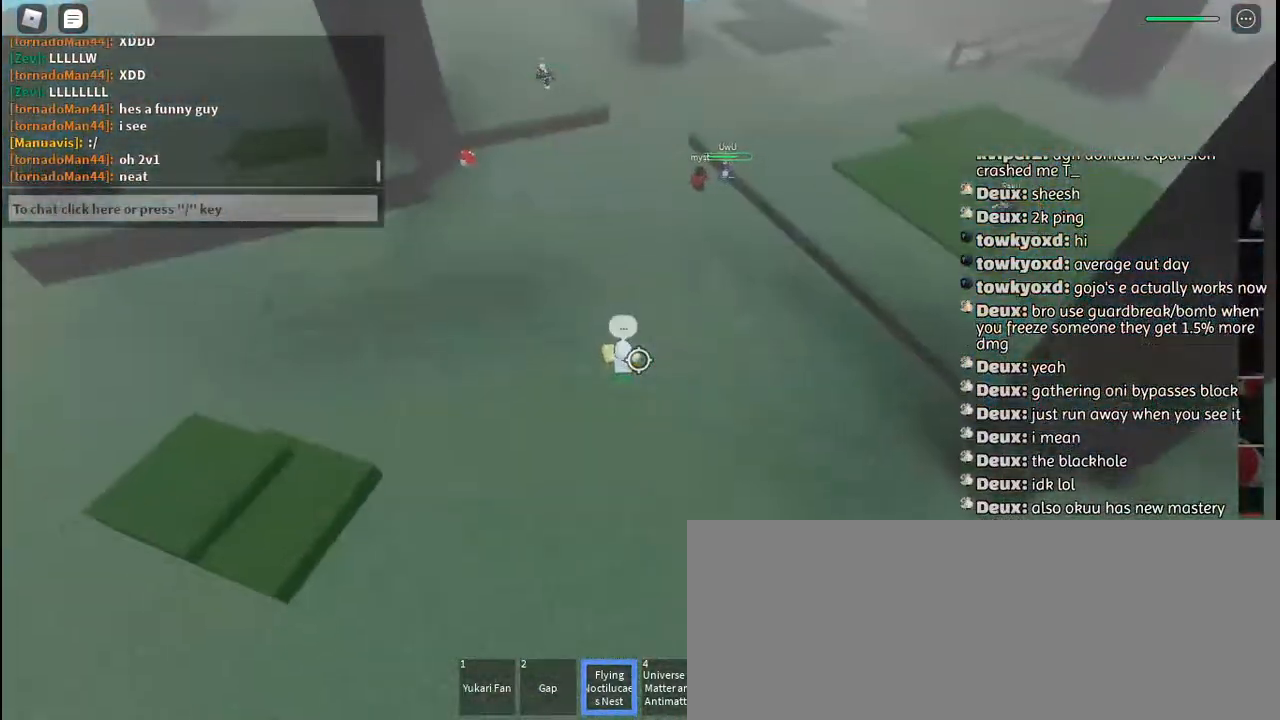
{"keys": ["a", "w"], "mouse": [], "events": [[167, "s", "up"], [200, "mouse_wheel", "down"], [217, "mouse_wheel", "up"], [267, "mouse_wheel", "down"], [334, "mouse_wheel", "up"], [334, "w", "down"]]}
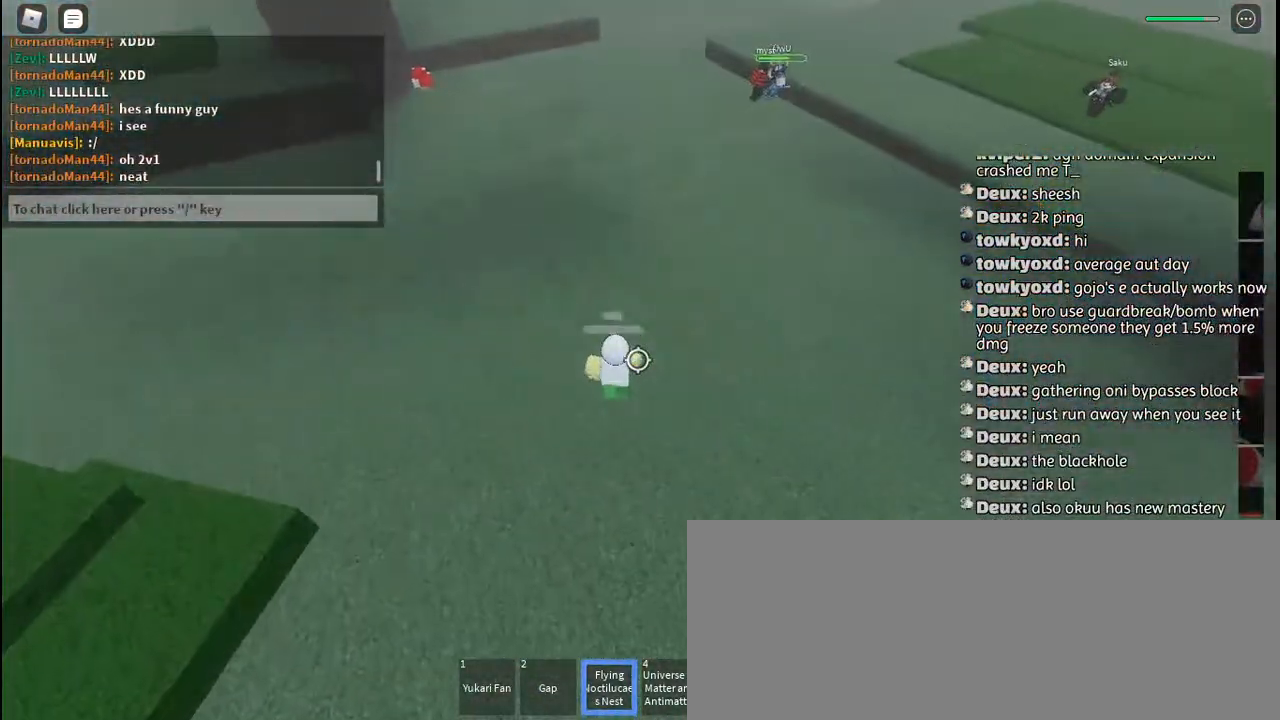
{"keys": [], "mouse": [], "events": [[67, "a", "up"], [234, "mouse_right", "down"], [267, "space", "down"], [334, "mouse_right", "up"], [367, "space", "up"], [450, "w", "up"]]}
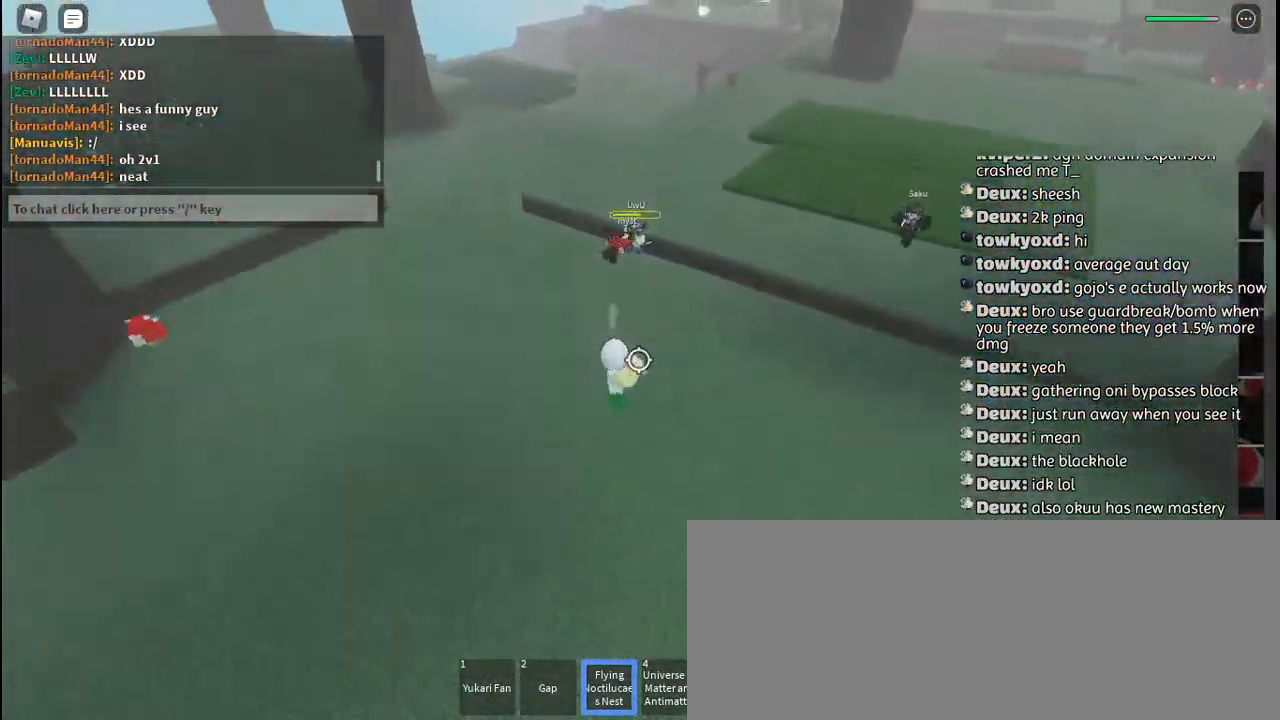
{"keys": ["w"], "mouse": [], "events": [[250, "mouse_left", "down"], [267, "w", "down"], [317, "mouse_left", "up"], [384, "mouse_left", "down"], [467, "mouse_left", "up"]]}
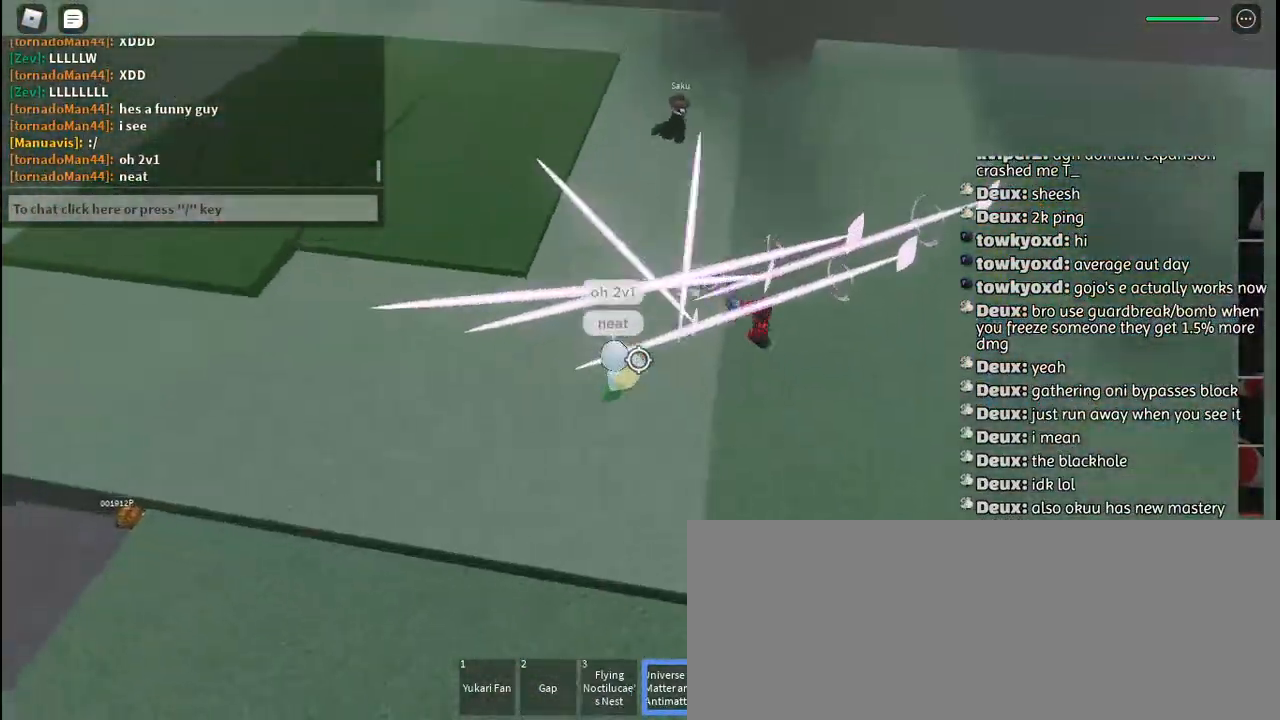
{"keys": ["d", "w"], "mouse": ["left"], "events": [[17, "mouse_left", "down"], [100, "mouse_left", "up"], [117, "d", "down"], [167, "mouse_left", "down"], [234, "d", "up"], [267, "mouse_left", "up"], [334, "mouse_left", "down"], [350, "d", "down"], [400, "mouse_left", "up"], [467, "mouse_left", "down"]]}
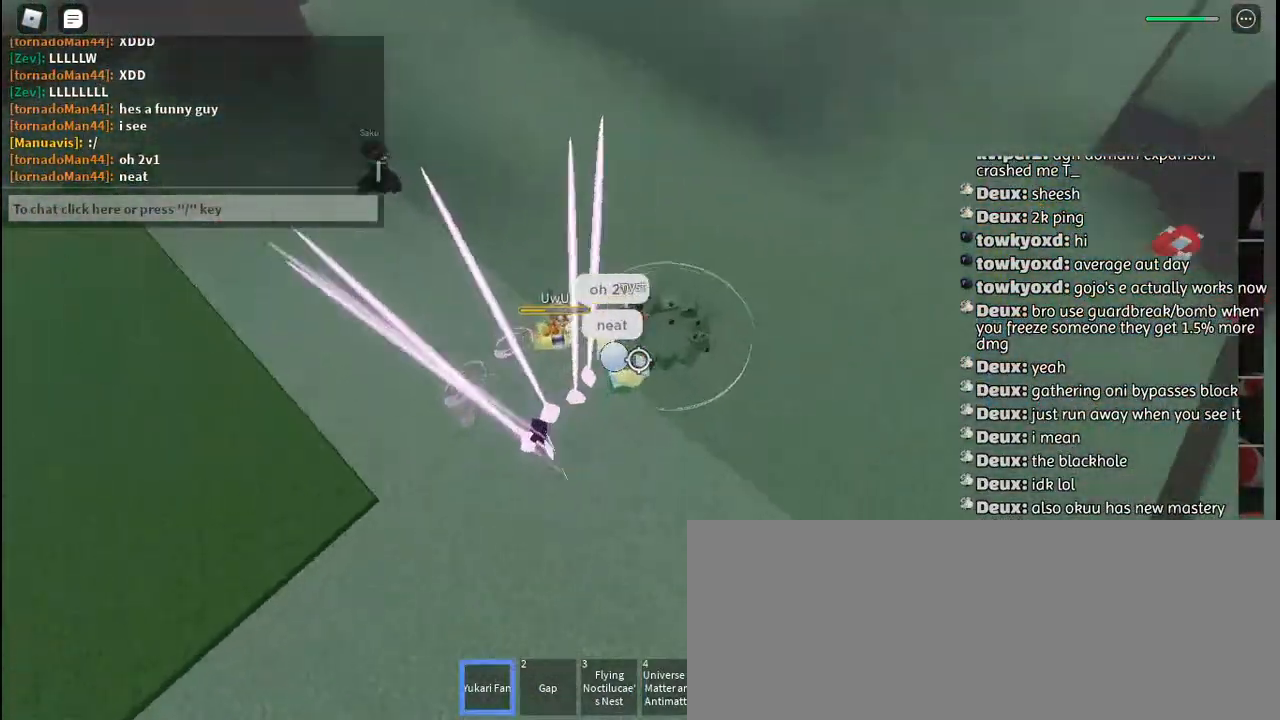
{"keys": ["w"], "mouse": [], "events": [[50, "mouse_left", "up"], [117, "mouse_left", "down"], [134, "d", "up"], [184, "a", "down"], [200, "mouse_left", "up"], [267, "mouse_left", "down"], [267, "w", "up"], [350, "mouse_left", "up"], [350, "w", "down"], [400, "mouse_left", "down"], [417, "a", "up"], [500, "mouse_left", "up"]]}
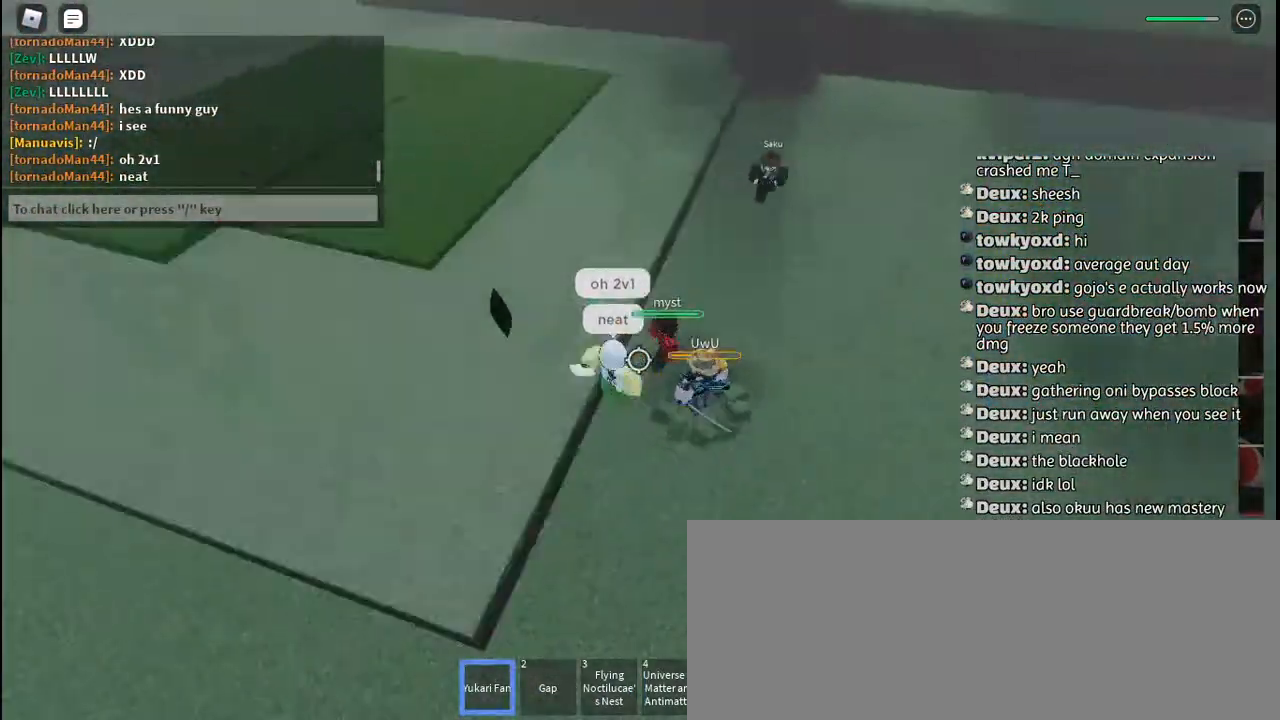
{"keys": ["d", "w"], "mouse": [], "events": [[34, "mouse_left", "down"], [34, "w", "up"], [50, "d", "down"], [117, "w", "down"], [134, "mouse_left", "up"], [167, "d", "up"], [184, "mouse_left", "down"], [267, "mouse_left", "up"], [300, "w", "up"], [334, "mouse_wheel", "down"], [350, "mouse_left", "down"], [350, "mouse_wheel", "up"], [400, "d", "down"], [467, "w", "down"], [500, "mouse_left", "up"]]}
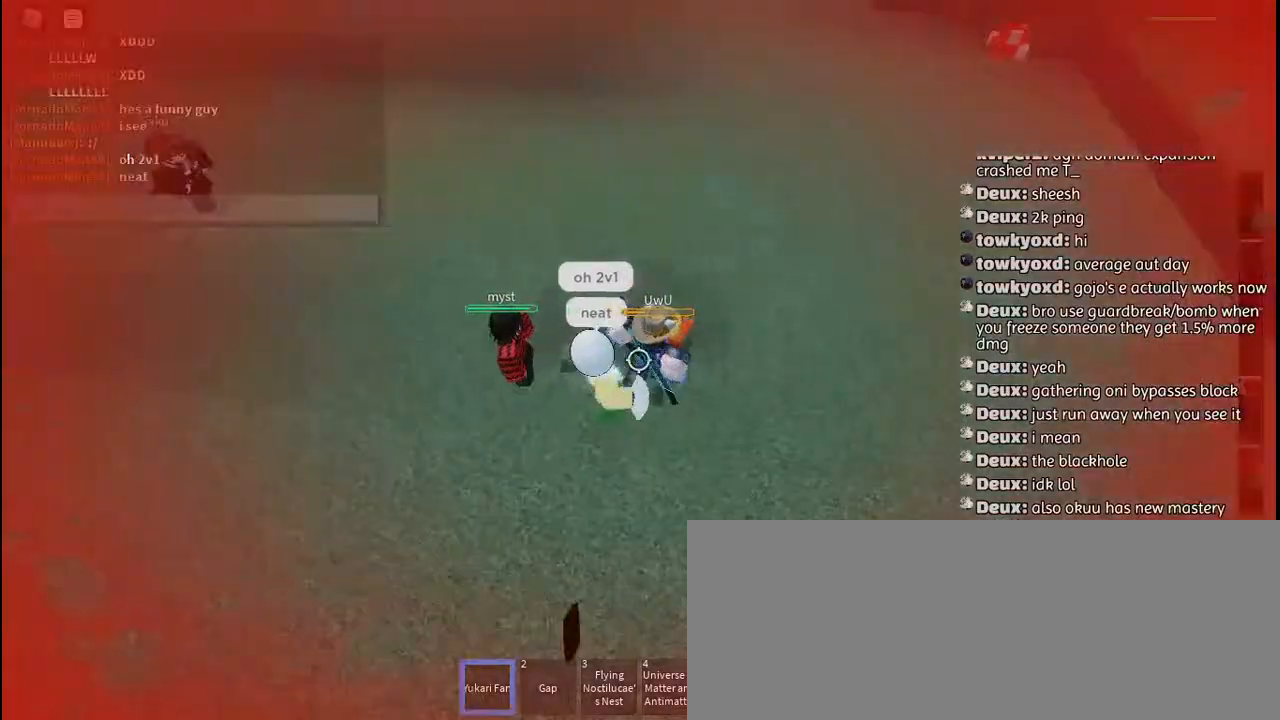
{"keys": ["d", "w"], "mouse": [], "events": [[17, "d", "up"], [100, "w", "up"], [117, "mouse_left", "down"], [200, "mouse_left", "up"], [217, "d", "down"], [234, "w", "down"], [250, "mouse_left", "down"], [300, "mouse_left", "up"], [384, "mouse_left", "down"], [484, "mouse_left", "up"]]}
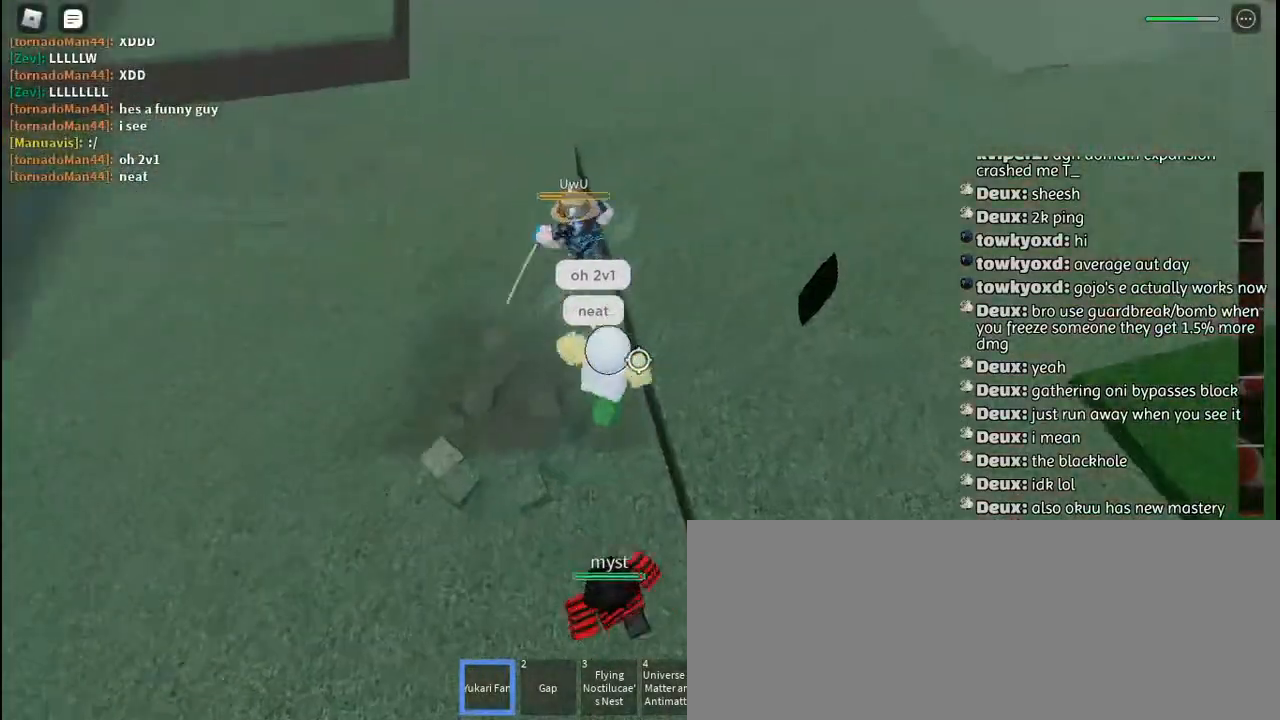
{"keys": [], "mouse": ["left"], "events": [[17, "d", "up"], [50, "mouse_left", "down"], [134, "mouse_left", "up"], [184, "mouse_left", "down"], [284, "mouse_left", "up"], [334, "mouse_left", "down"], [417, "mouse_left", "up"], [450, "w", "up"], [500, "mouse_left", "down"]]}
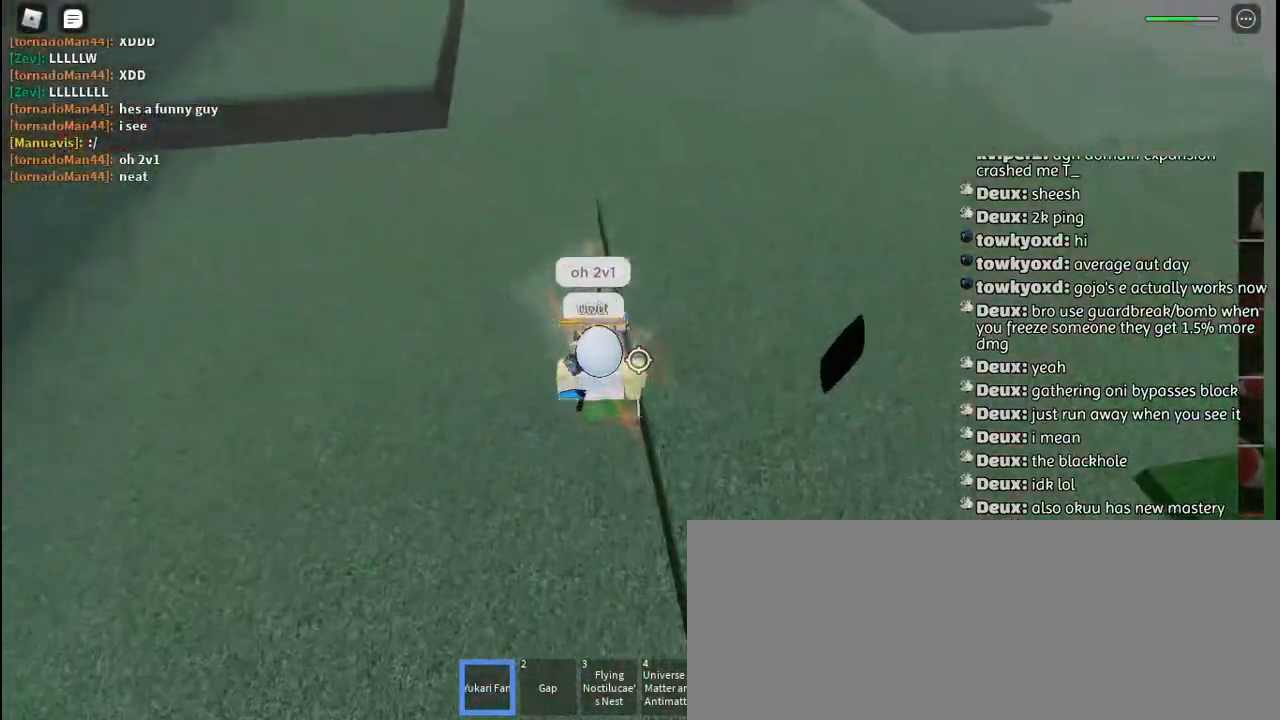
{"keys": ["a"], "mouse": ["left"], "events": [[84, "mouse_left", "up"], [134, "mouse_left", "down"], [234, "mouse_left", "up"], [300, "mouse_left", "down"], [367, "a", "down"], [384, "mouse_left", "up"], [434, "mouse_left", "down"]]}
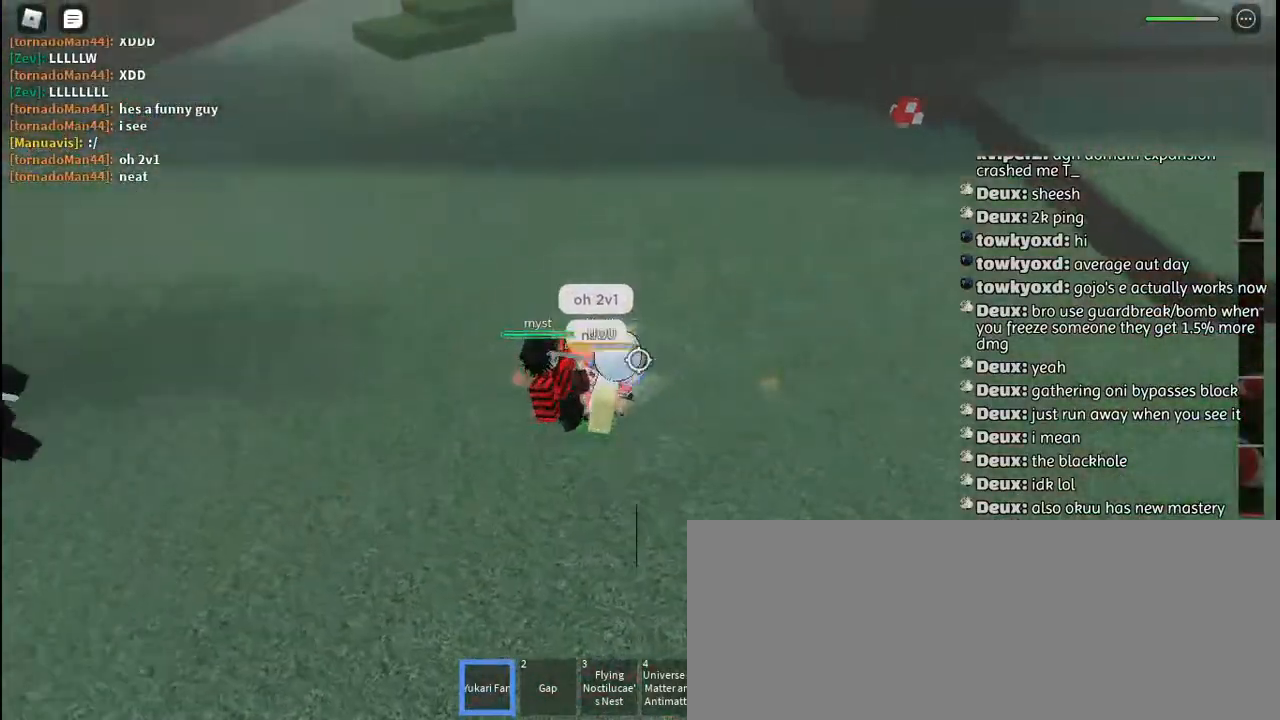
{"keys": ["a"], "mouse": [], "events": [[17, "mouse_left", "up"], [100, "mouse_left", "down"], [184, "mouse_left", "up"], [250, "mouse_left", "down"], [334, "mouse_left", "up"], [417, "mouse_left", "down"], [484, "mouse_left", "up"]]}
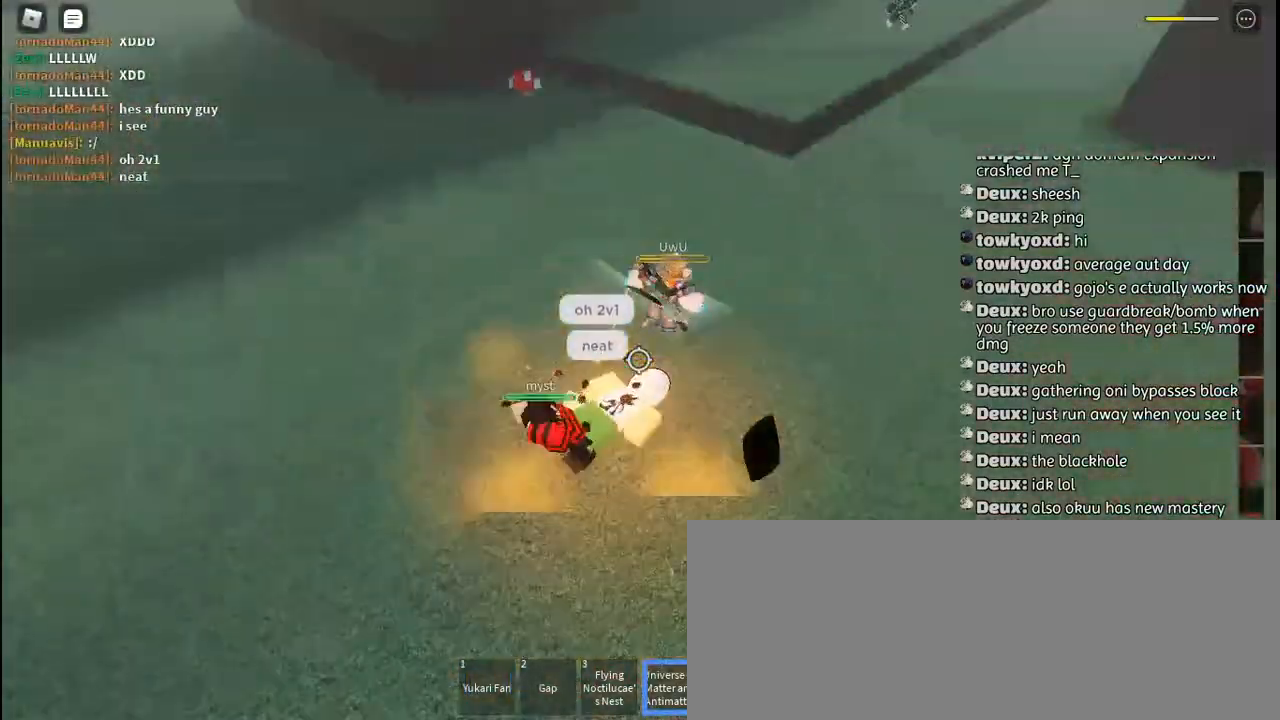
{"keys": ["a", "q"], "mouse": [], "events": [[50, "mouse_left", "down"], [50, "q", "down"], [117, "mouse_left", "up"], [150, "q", "up"], [184, "mouse_left", "down"], [234, "q", "down"], [284, "mouse_left", "up"], [317, "q", "up"], [350, "mouse_left", "down"], [417, "q", "down"], [434, "mouse_left", "up"]]}
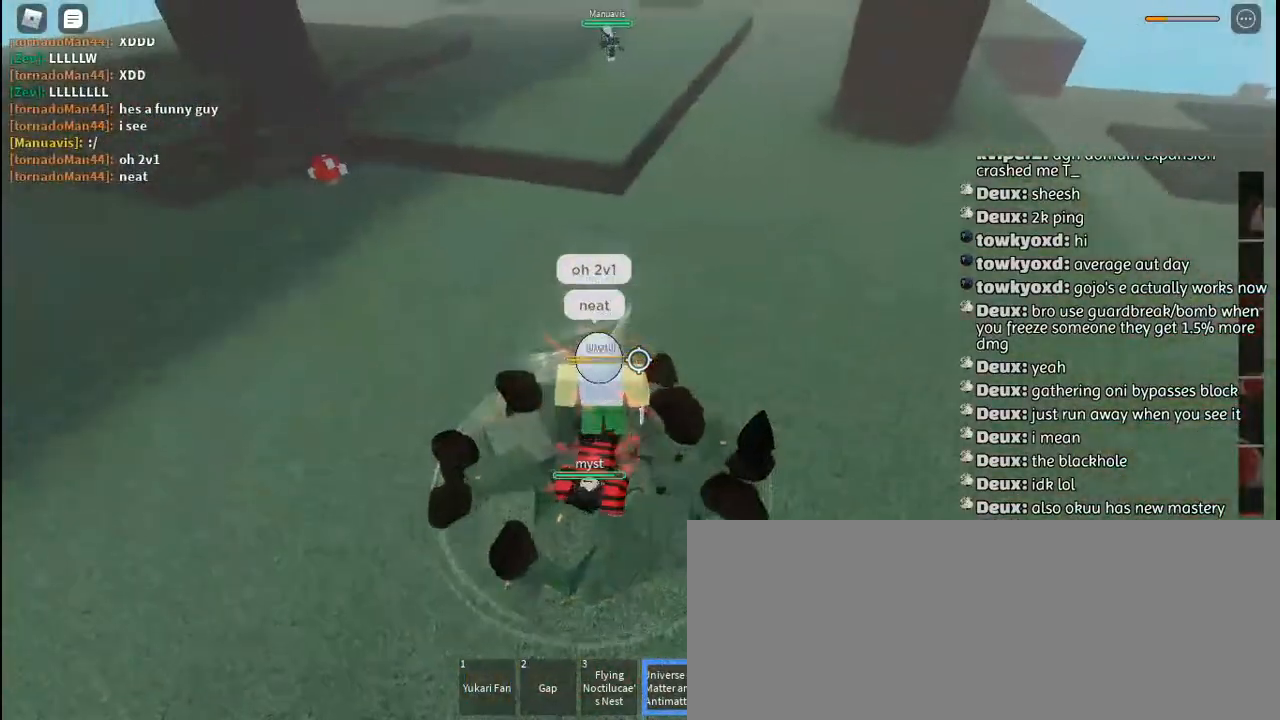
{"keys": ["a"], "mouse": ["left"], "events": [[17, "mouse_left", "down"], [17, "q", "up"], [84, "q", "down"], [100, "mouse_left", "up"], [167, "q", "up"], [184, "mouse_left", "down"], [250, "mouse_left", "up"], [250, "q", "down"], [334, "mouse_left", "down"], [334, "q", "up"], [400, "q", "down"], [417, "mouse_left", "up"], [467, "mouse_left", "down"], [500, "q", "up"]]}
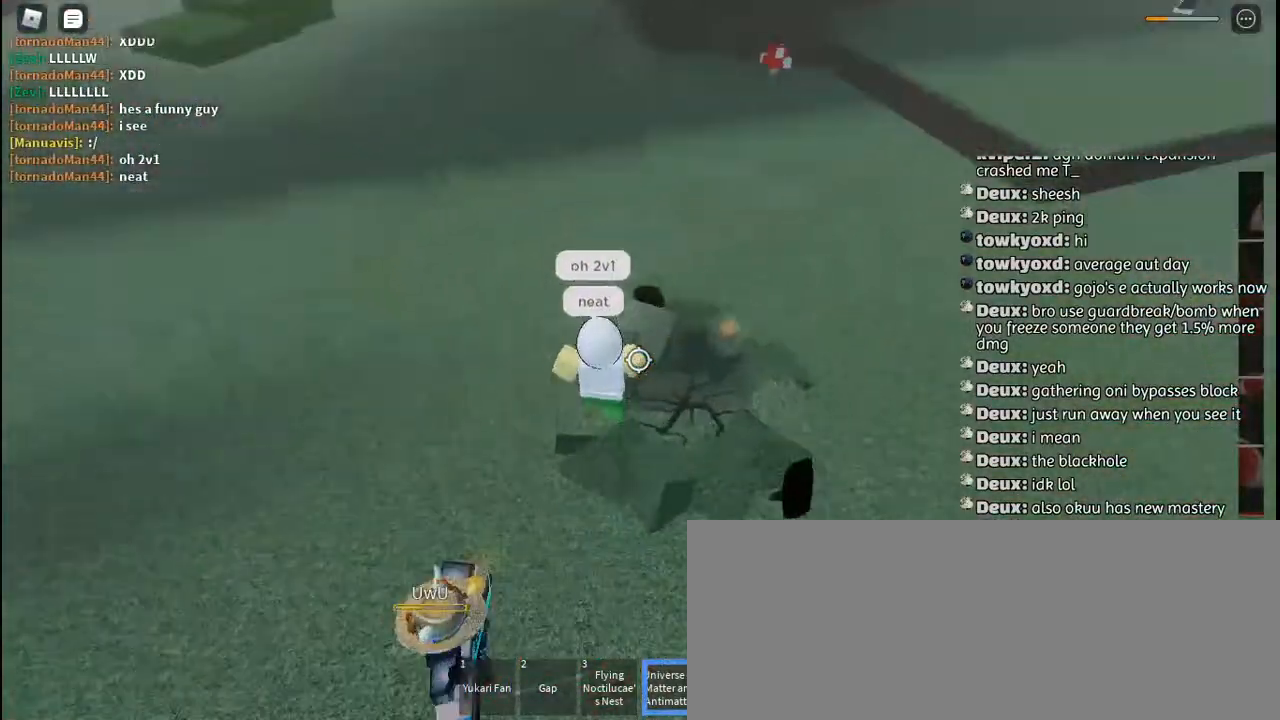
{"keys": ["s"], "mouse": [], "events": [[50, "q", "down"], [67, "mouse_left", "up"], [134, "mouse_left", "down"], [134, "q", "up"], [200, "mouse_left", "up"], [217, "q", "down"], [267, "mouse_left", "down"], [300, "q", "up"], [350, "mouse_left", "up"], [434, "s", "down"], [484, "a", "up"]]}
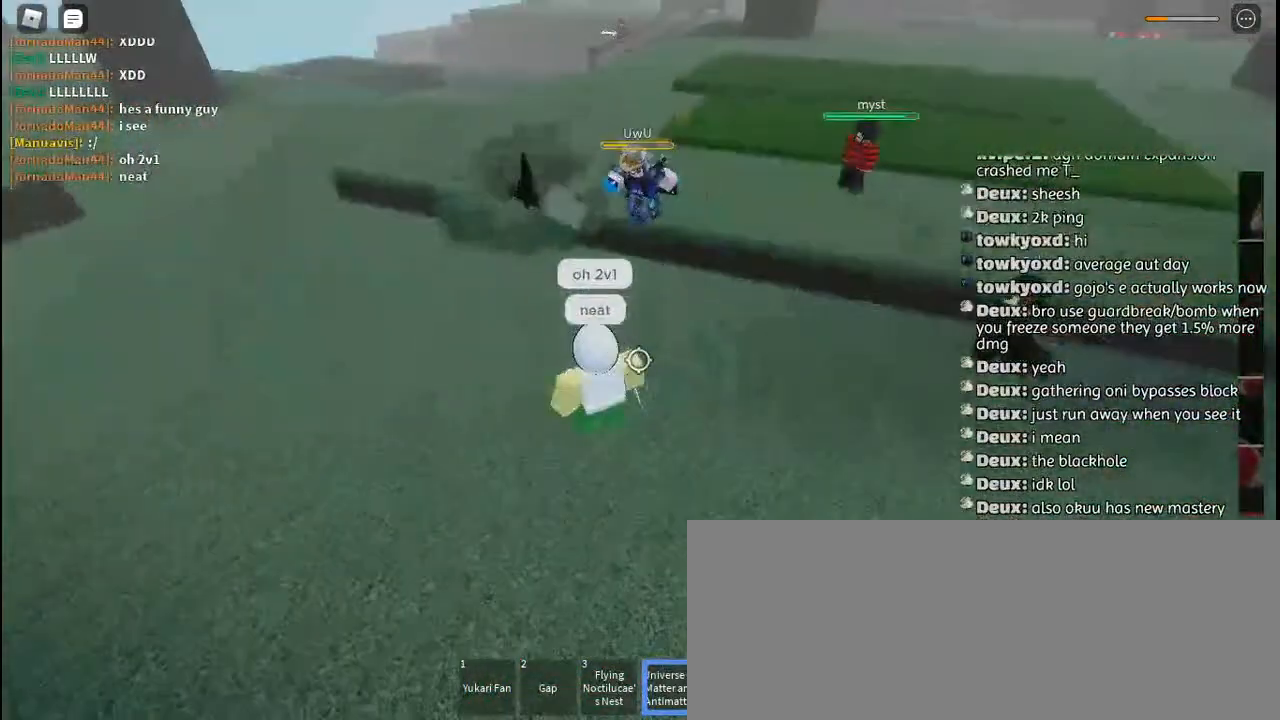
{"keys": ["s"], "mouse": [], "events": []}
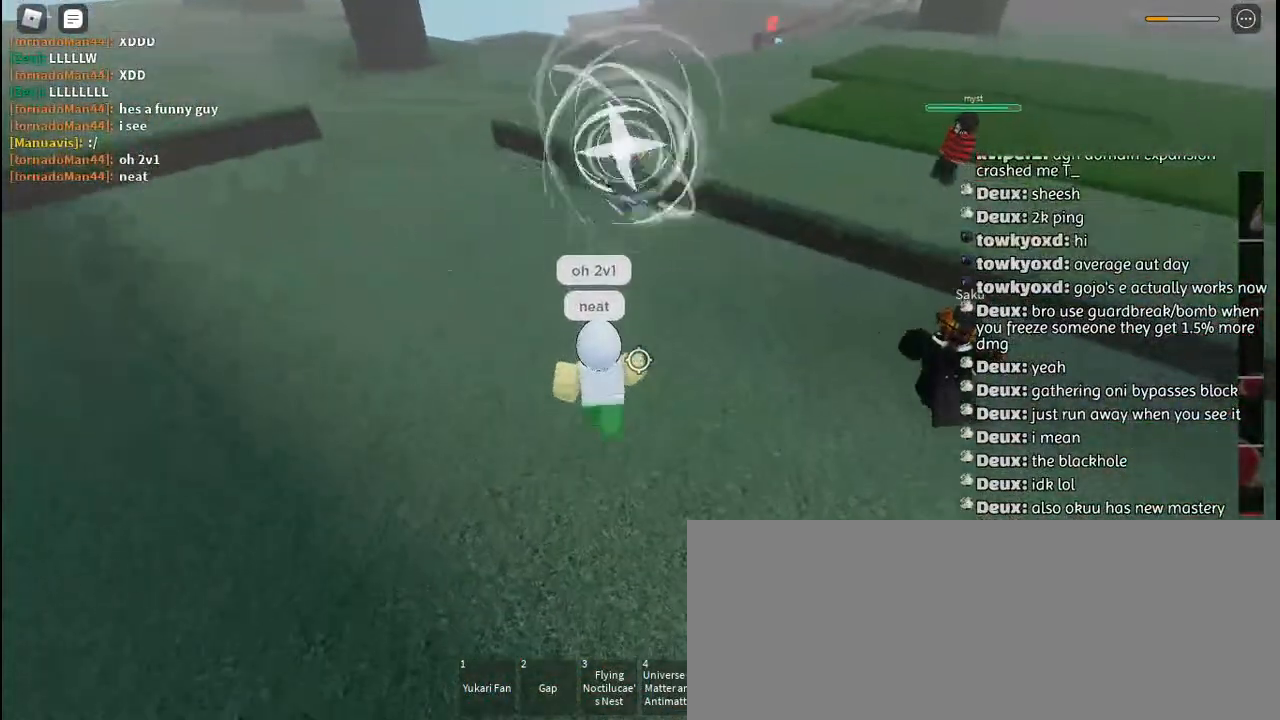
{"keys": [], "mouse": [], "events": [[217, "mouse_right", "down"], [250, "s", "up"], [317, "mouse_right", "up"], [350, "mouse_right", "down"], [450, "mouse_right", "up"]]}
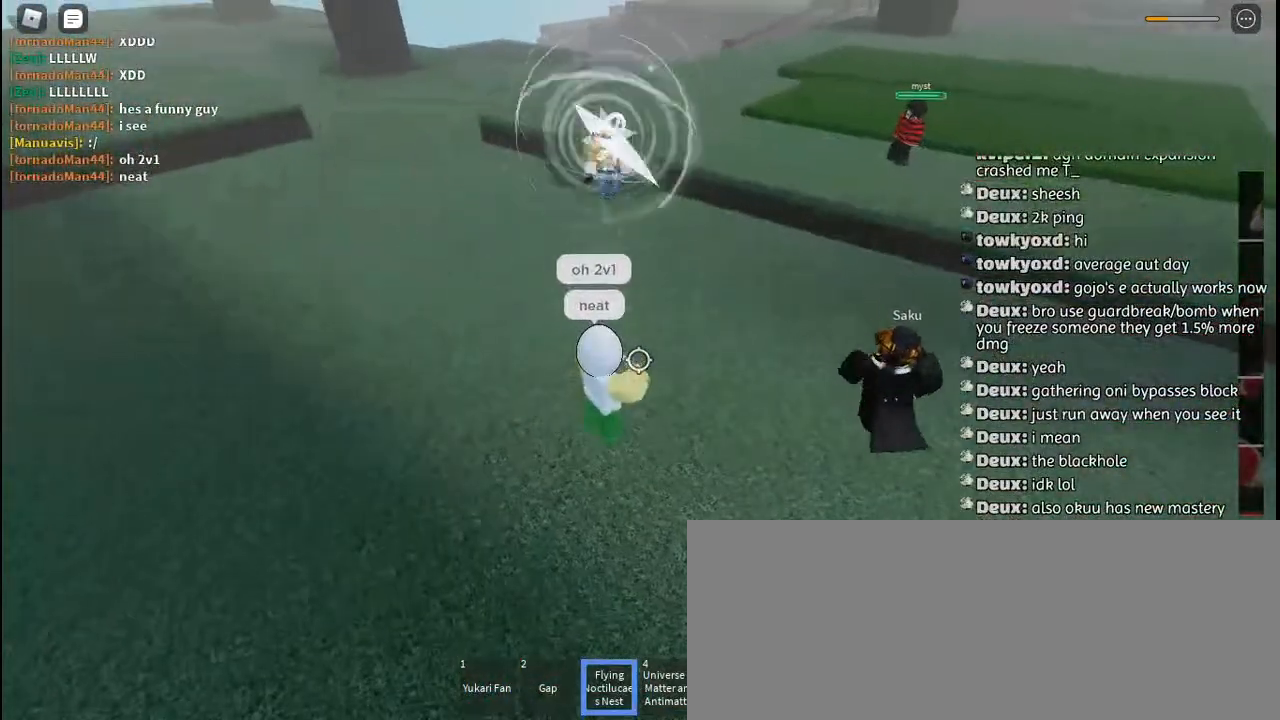
{"keys": [], "mouse": [], "events": [[17, "mouse_right", "down"], [84, "mouse_right", "up"], [150, "w", "down"], [384, "w", "up"]]}
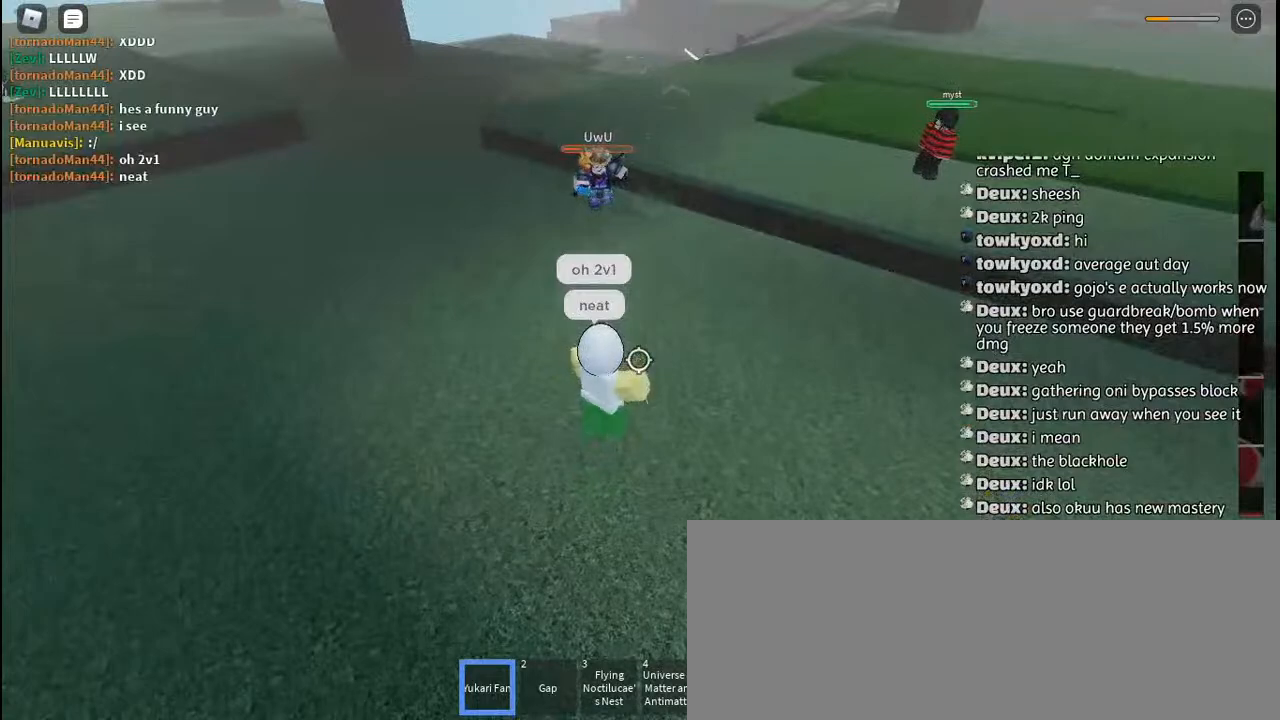
{"keys": ["w"], "mouse": [], "events": [[200, "s", "down"], [317, "mouse_right", "down"], [367, "s", "up"], [417, "mouse_right", "up"], [467, "w", "down"]]}